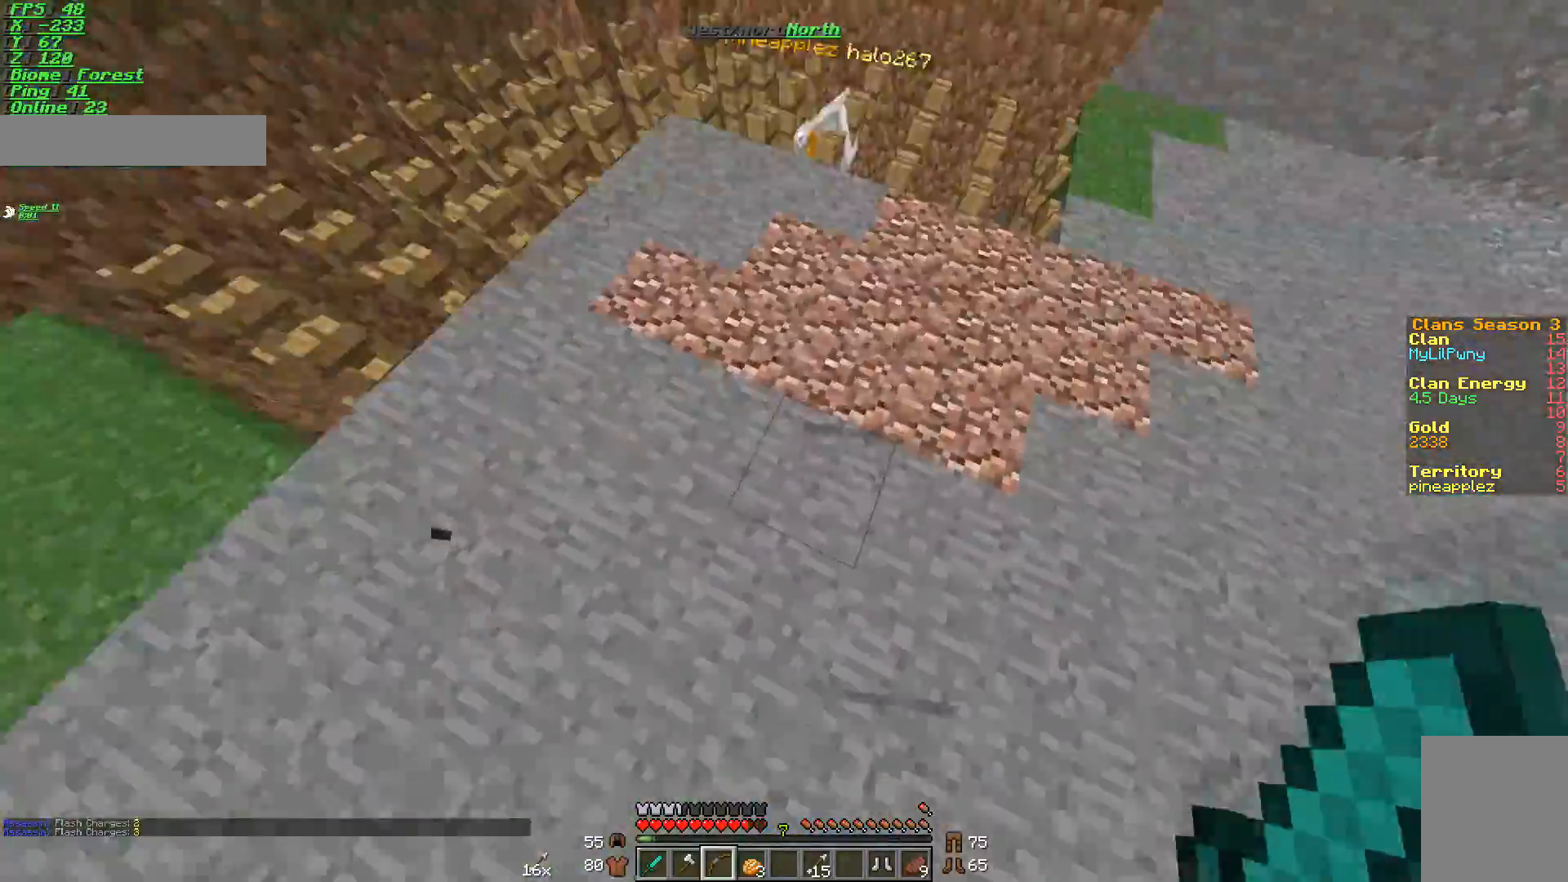
Gameplay with keyboard and mouse; each line is a JSON object with the keys and mouse buttons held at the frame after it. "events" lists presses ("down") and releases ("up") of "a", "d", "s", "w", "mouse_left" and "mouse_right" between this image and that frame as [ms after this image, input, new state], when the widget could be followed in between. "mouse_left", "mouse_right" = the "left", "right" buttons of the "mouse" list. No other keys are recorded. Fast repeated clicks can show as one long hold. Mouse movement is not recorded.
{"keys": ["a", "w"], "mouse": ["right"], "events": [[300, "mouse_right", "down"], [334, "a", "down"]]}
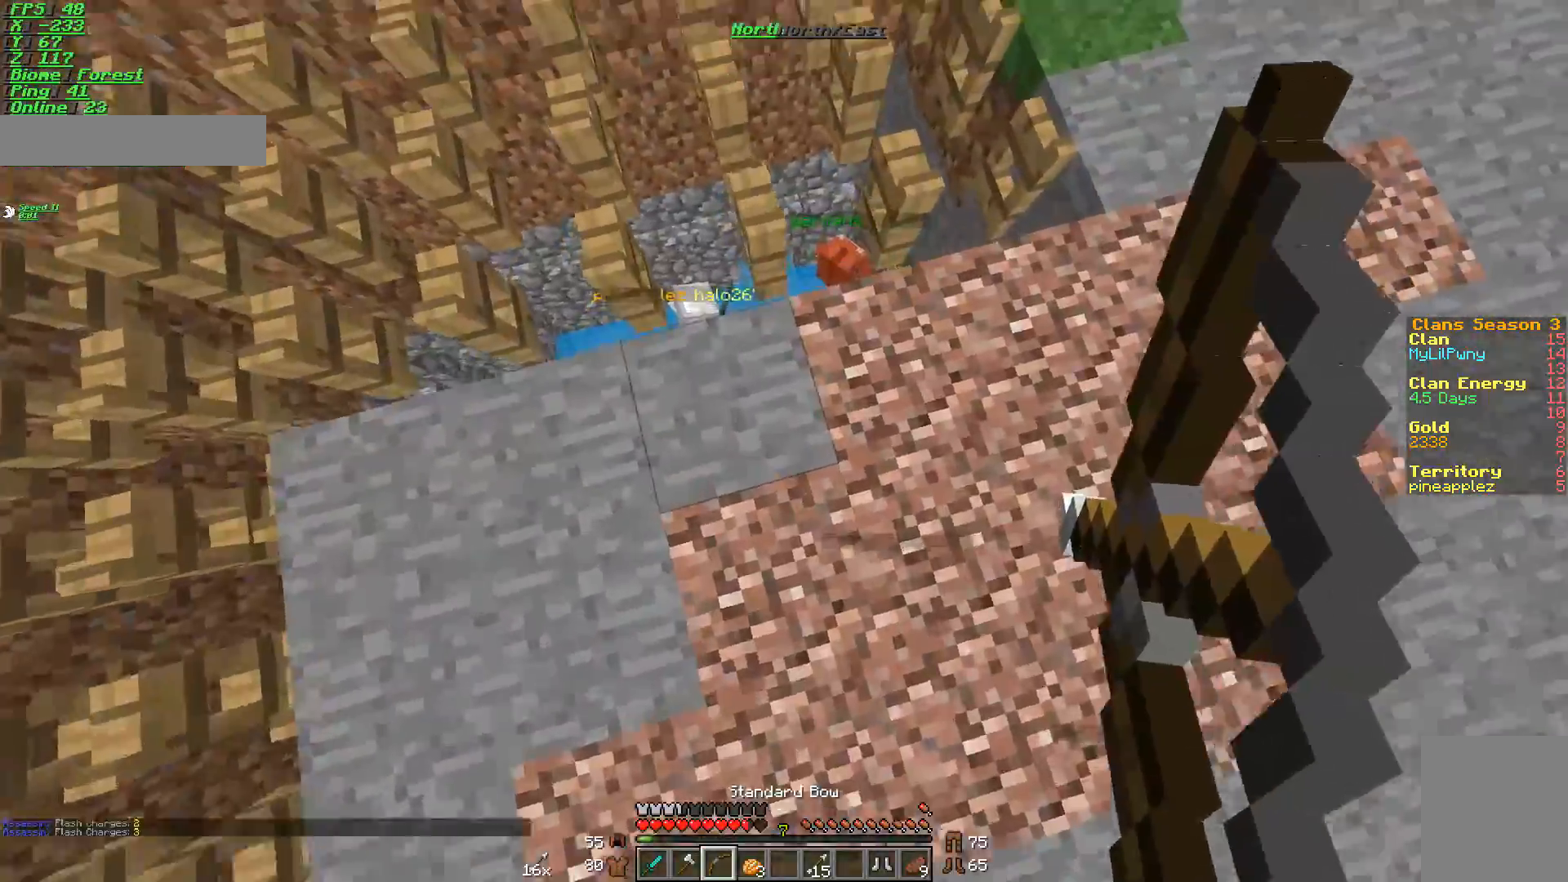
{"keys": ["a"], "mouse": ["right"], "events": [[233, "w", "up"]]}
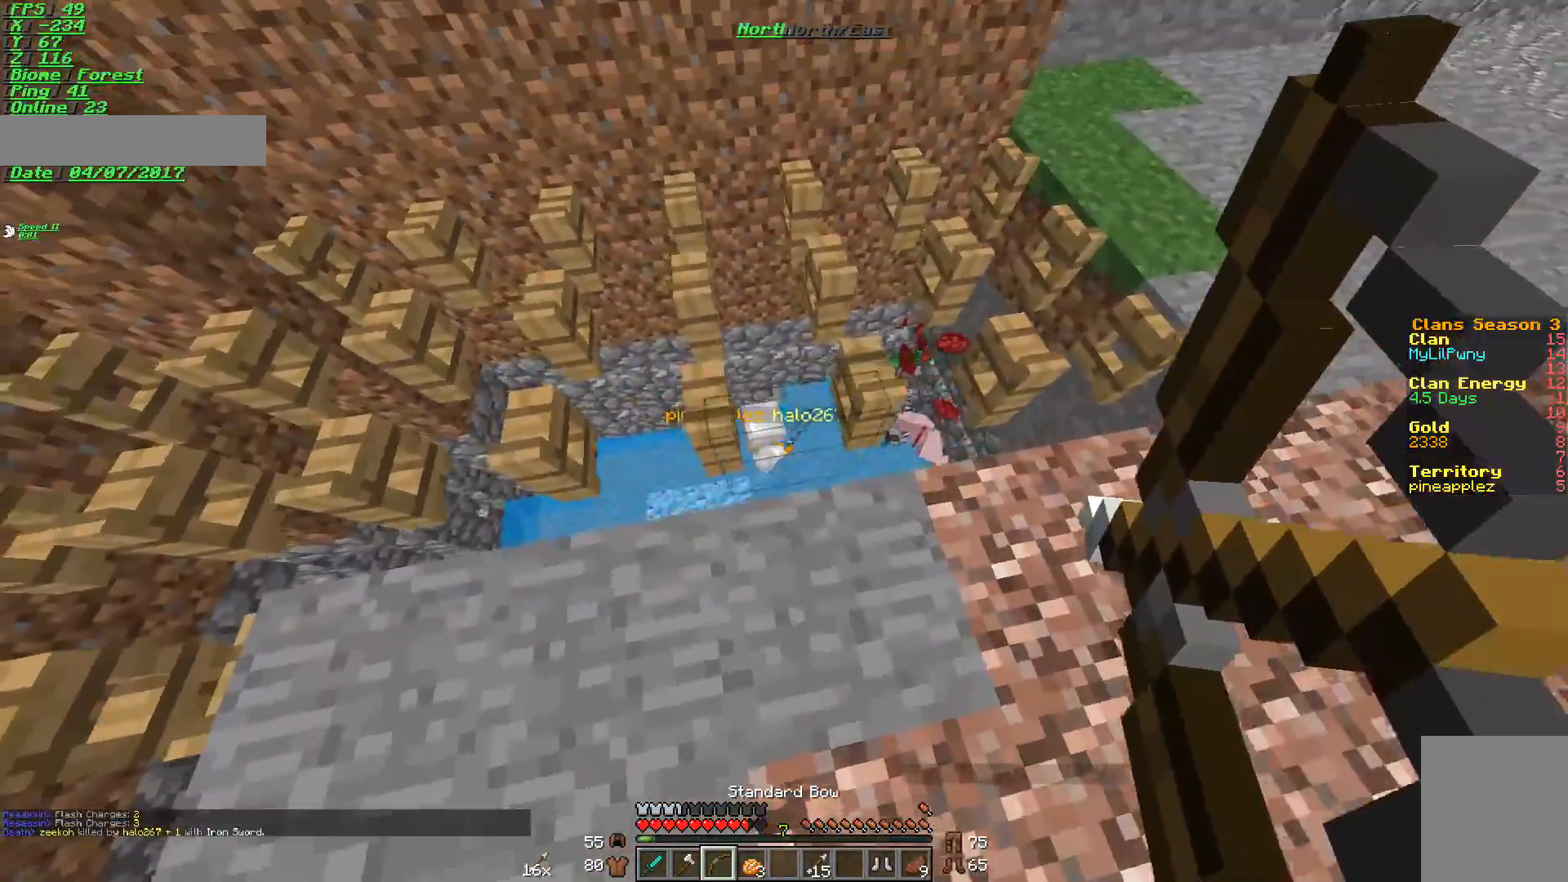
{"keys": ["w"], "mouse": ["right"], "events": [[50, "a", "up"], [100, "mouse_right", "up"], [133, "d", "down"], [200, "d", "up"], [284, "a", "down"], [284, "mouse_right", "down"], [284, "s", "down"], [350, "a", "up"], [350, "s", "up"], [484, "w", "down"]]}
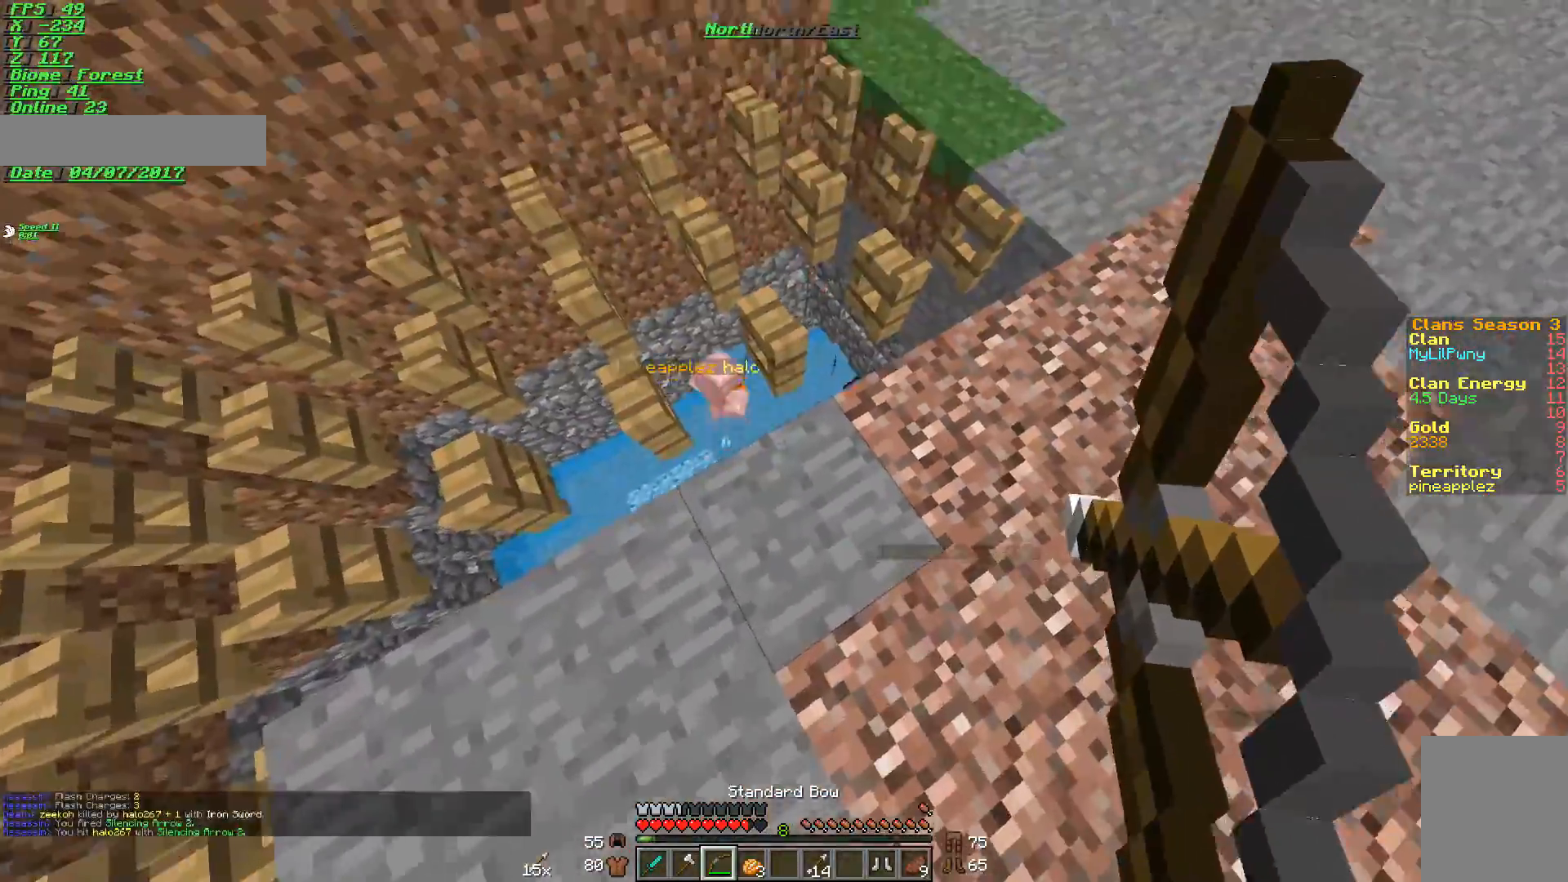
{"keys": ["a", "s"], "mouse": [], "events": [[50, "a", "down"], [83, "w", "up"], [200, "a", "up"], [333, "s", "down"], [383, "mouse_right", "up"], [450, "a", "down"]]}
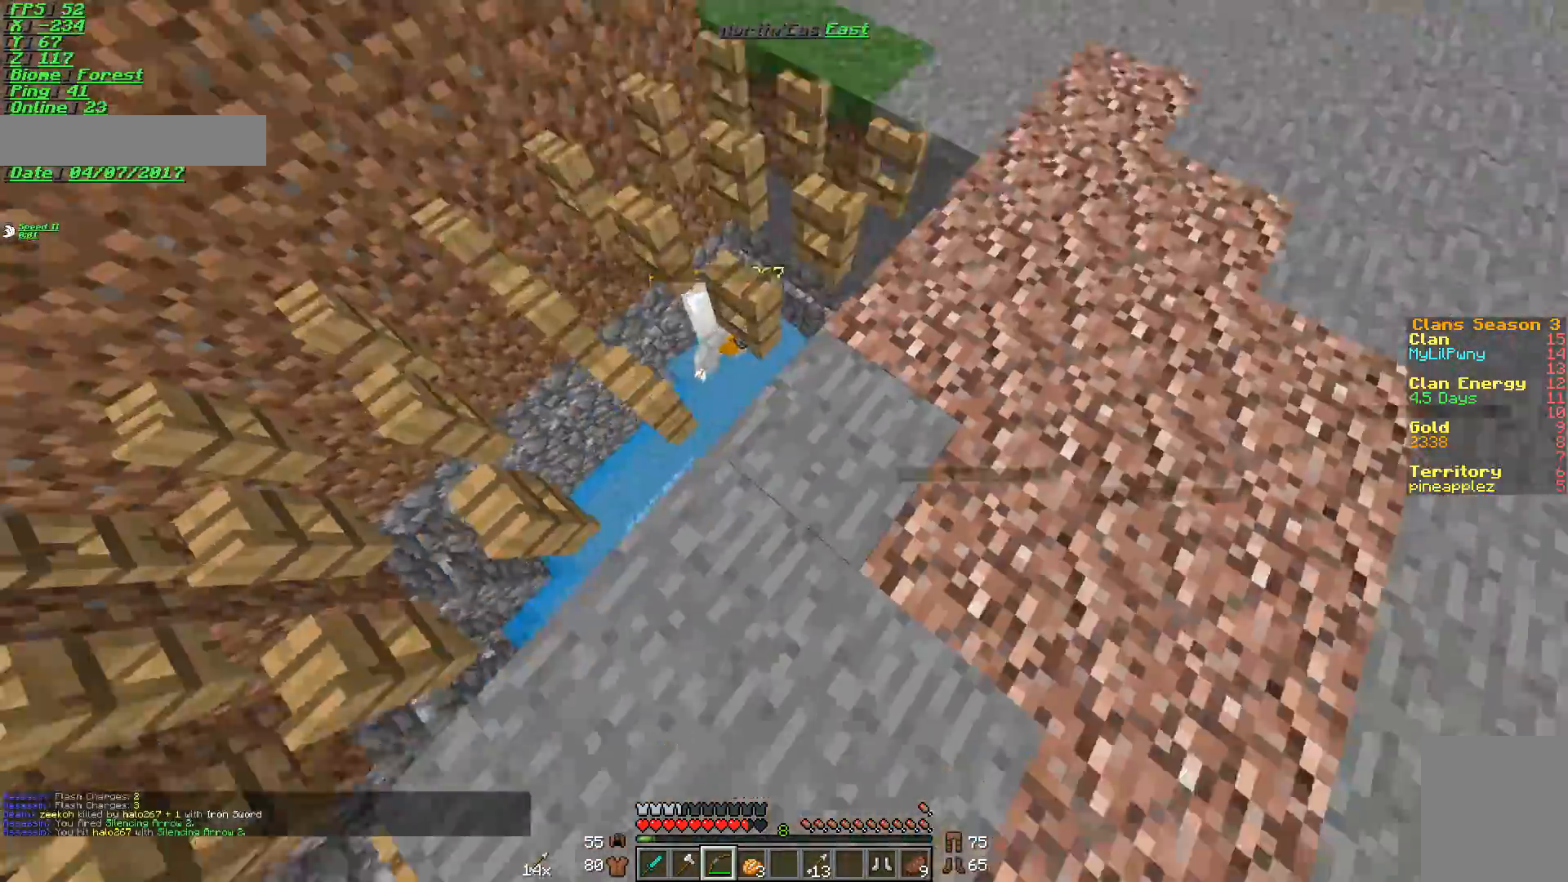
{"keys": [], "mouse": ["right"], "events": [[83, "a", "up"], [83, "mouse_right", "down"], [83, "s", "up"], [133, "d", "down"], [300, "d", "up"], [300, "w", "down"], [334, "a", "down"], [400, "w", "up"], [484, "a", "up"]]}
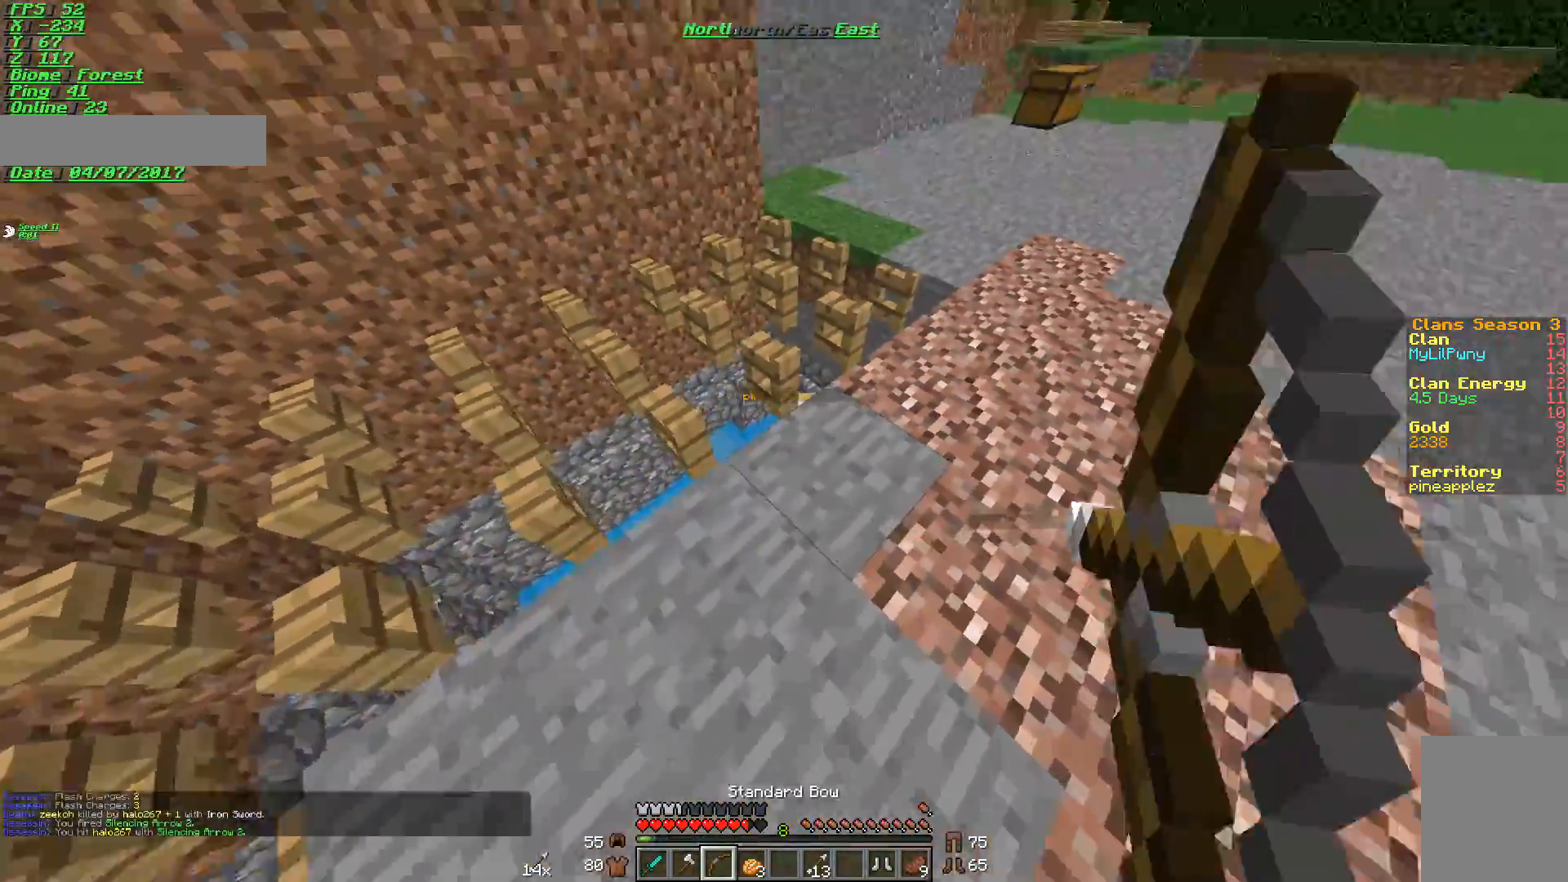
{"keys": ["d", "w"], "mouse": ["right"], "events": [[83, "d", "down"], [150, "w", "down"]]}
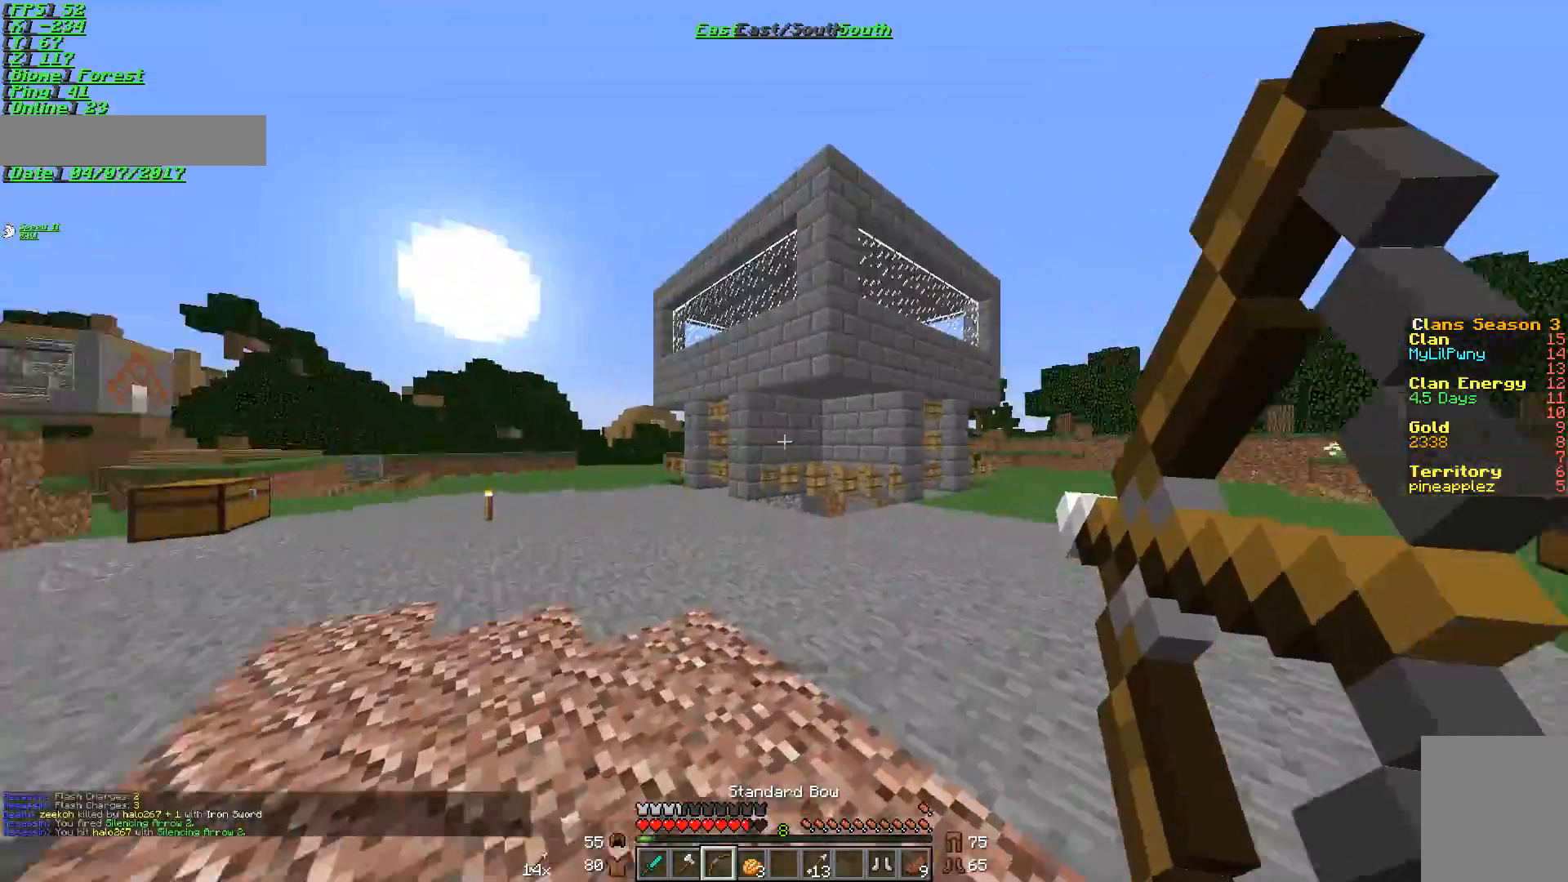
{"keys": ["d", "w"], "mouse": ["right"], "events": []}
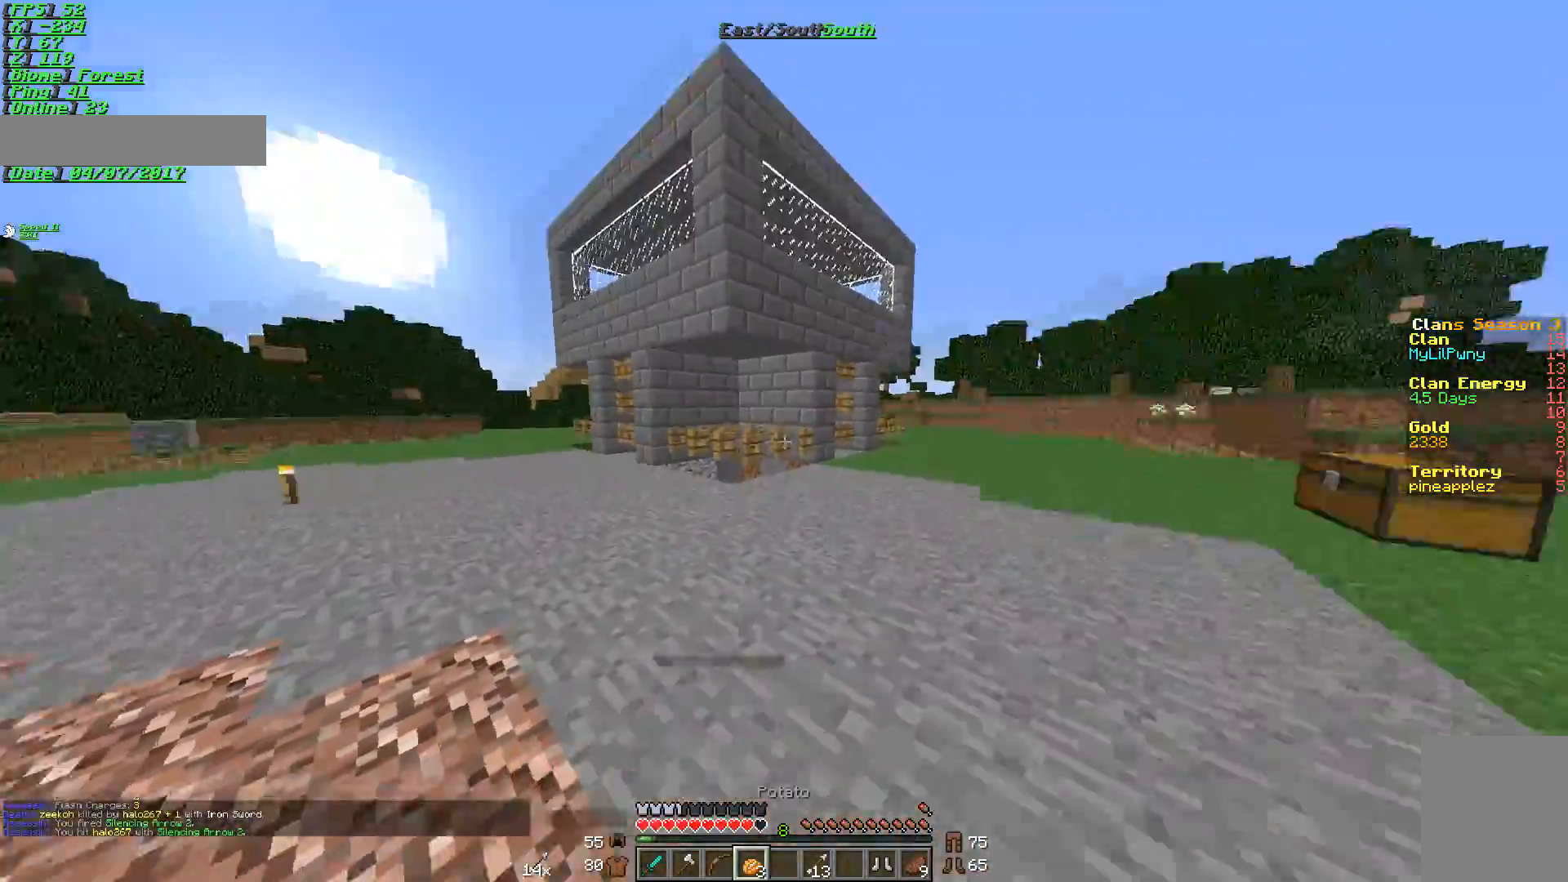
{"keys": ["d", "w"], "mouse": [], "events": [[101, "d", "up"], [334, "mouse_right", "up"], [451, "d", "down"]]}
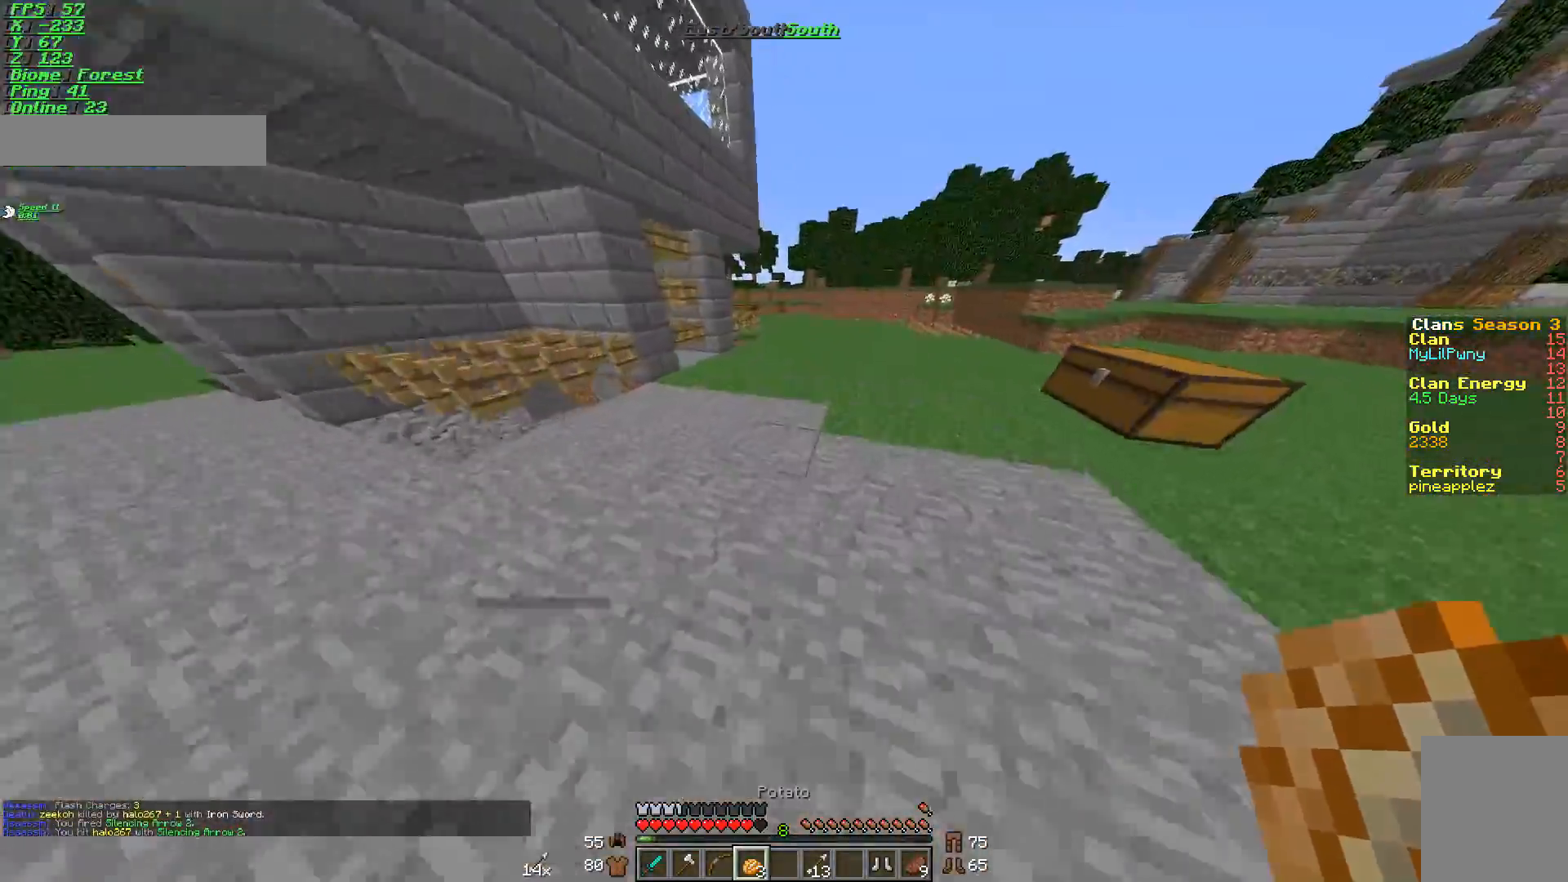
{"keys": ["w"], "mouse": [], "events": [[150, "d", "up"]]}
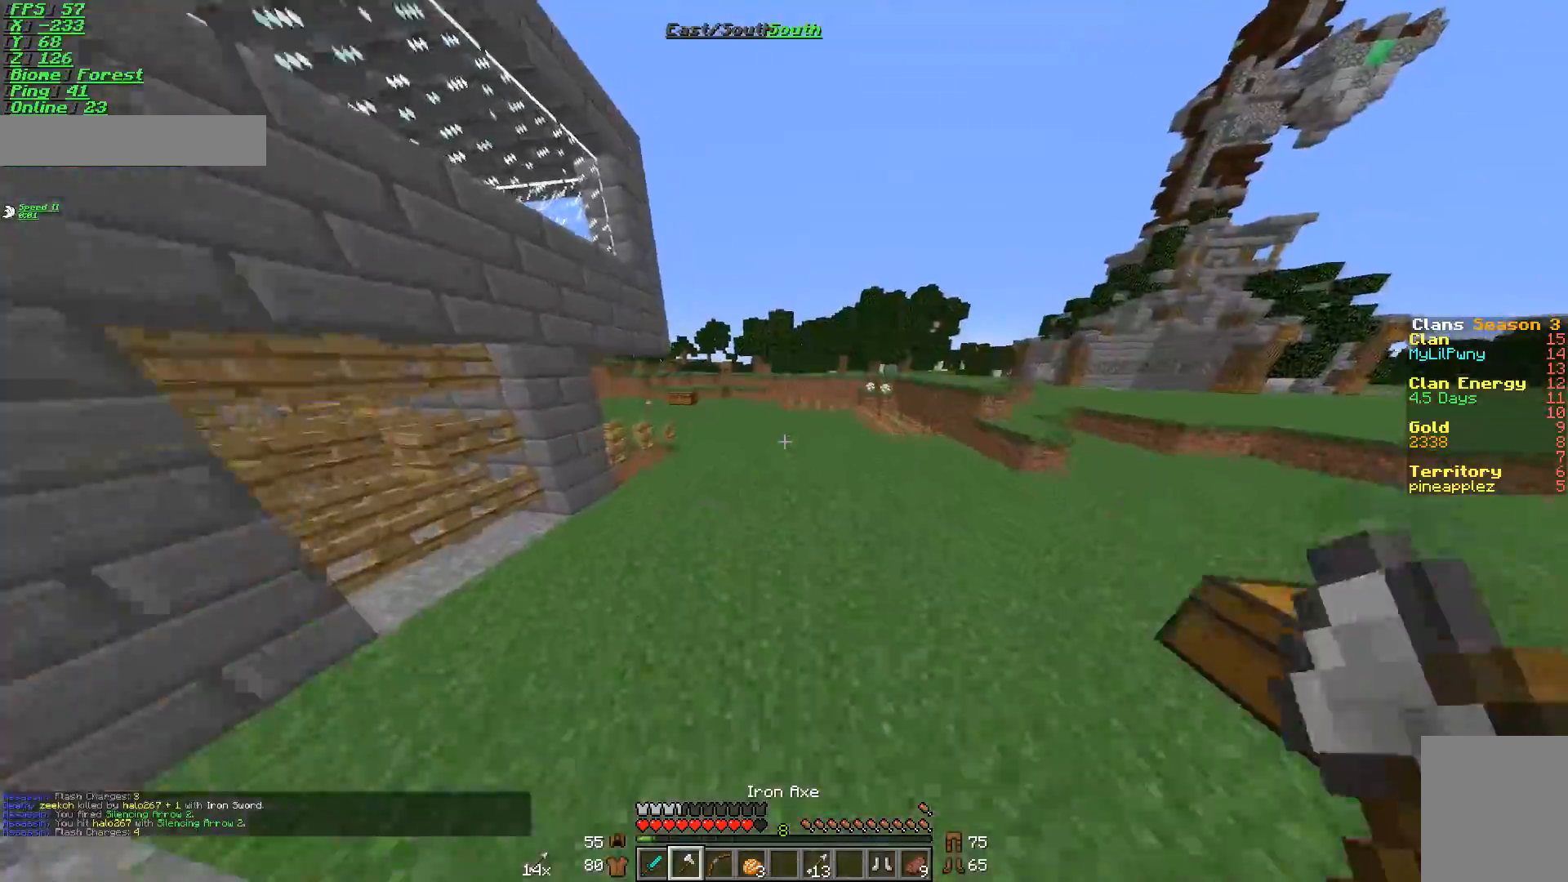
{"keys": ["a", "s"], "mouse": [], "events": [[300, "d", "down"], [300, "w", "up"], [367, "s", "down"], [483, "a", "down"], [483, "d", "up"]]}
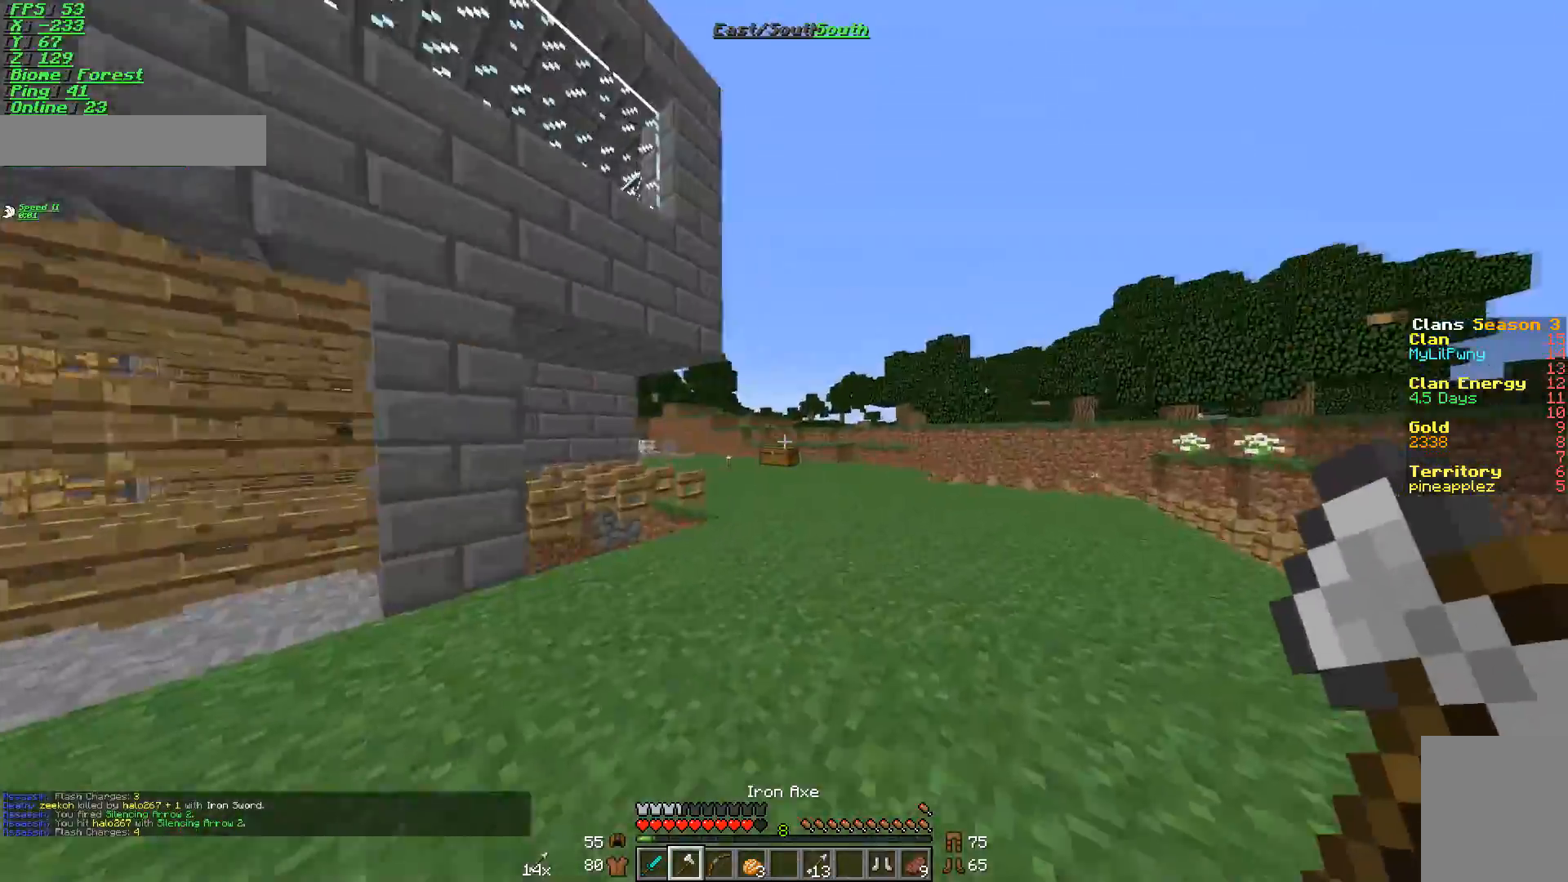
{"keys": ["a"], "mouse": [], "events": [[334, "mouse_left", "down"], [450, "mouse_left", "up"], [484, "s", "up"]]}
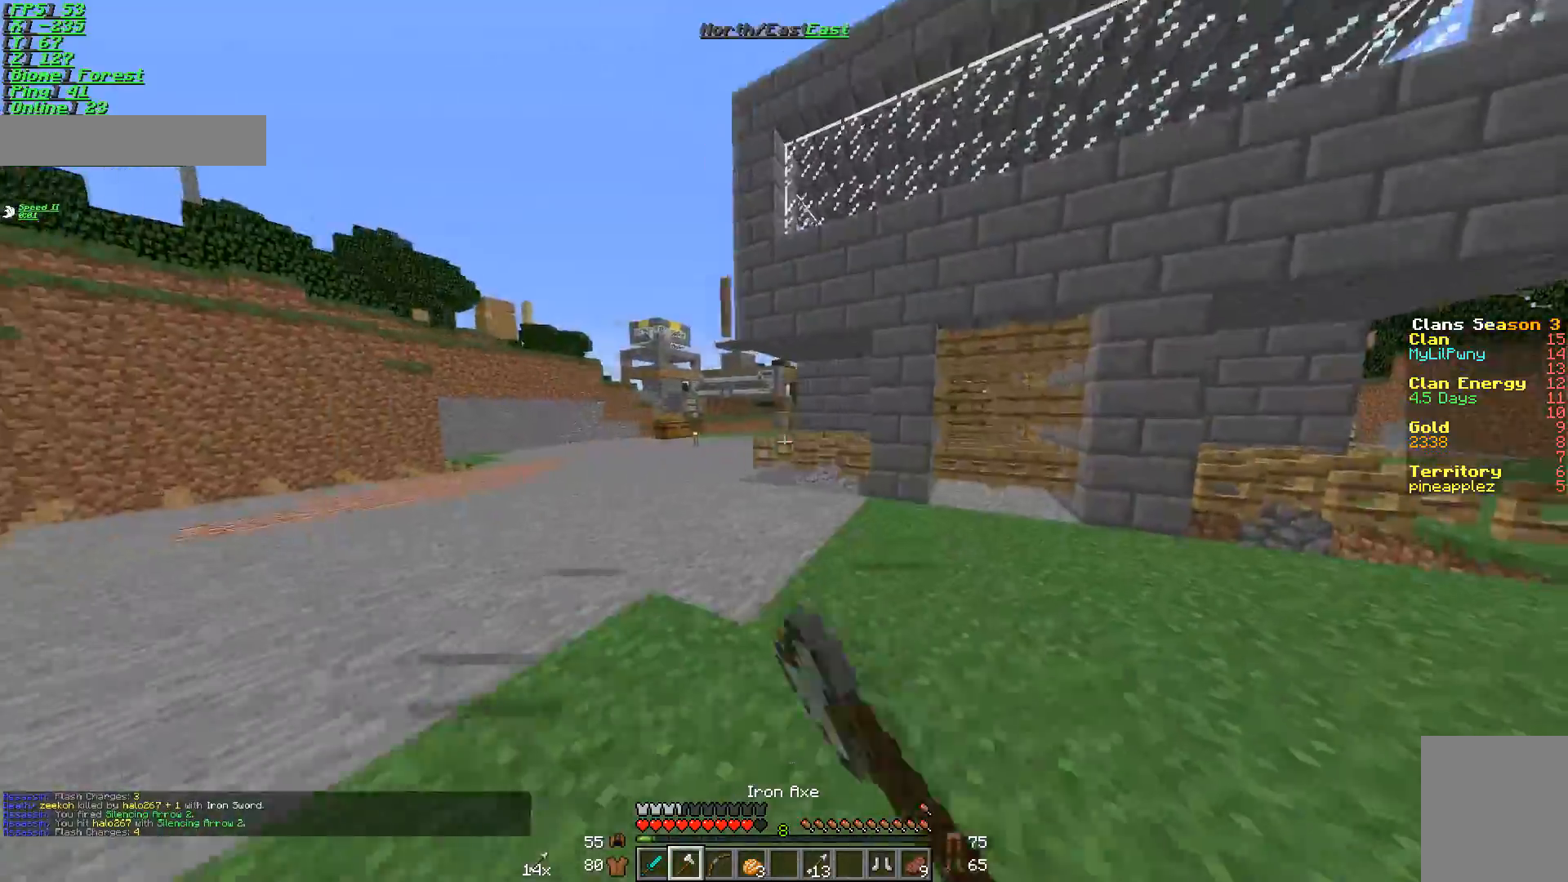
{"keys": ["a"], "mouse": ["left"], "events": [[17, "mouse_left", "down"], [84, "mouse_left", "up"], [117, "mouse_left", "down"], [201, "mouse_left", "up"], [418, "mouse_left", "down"]]}
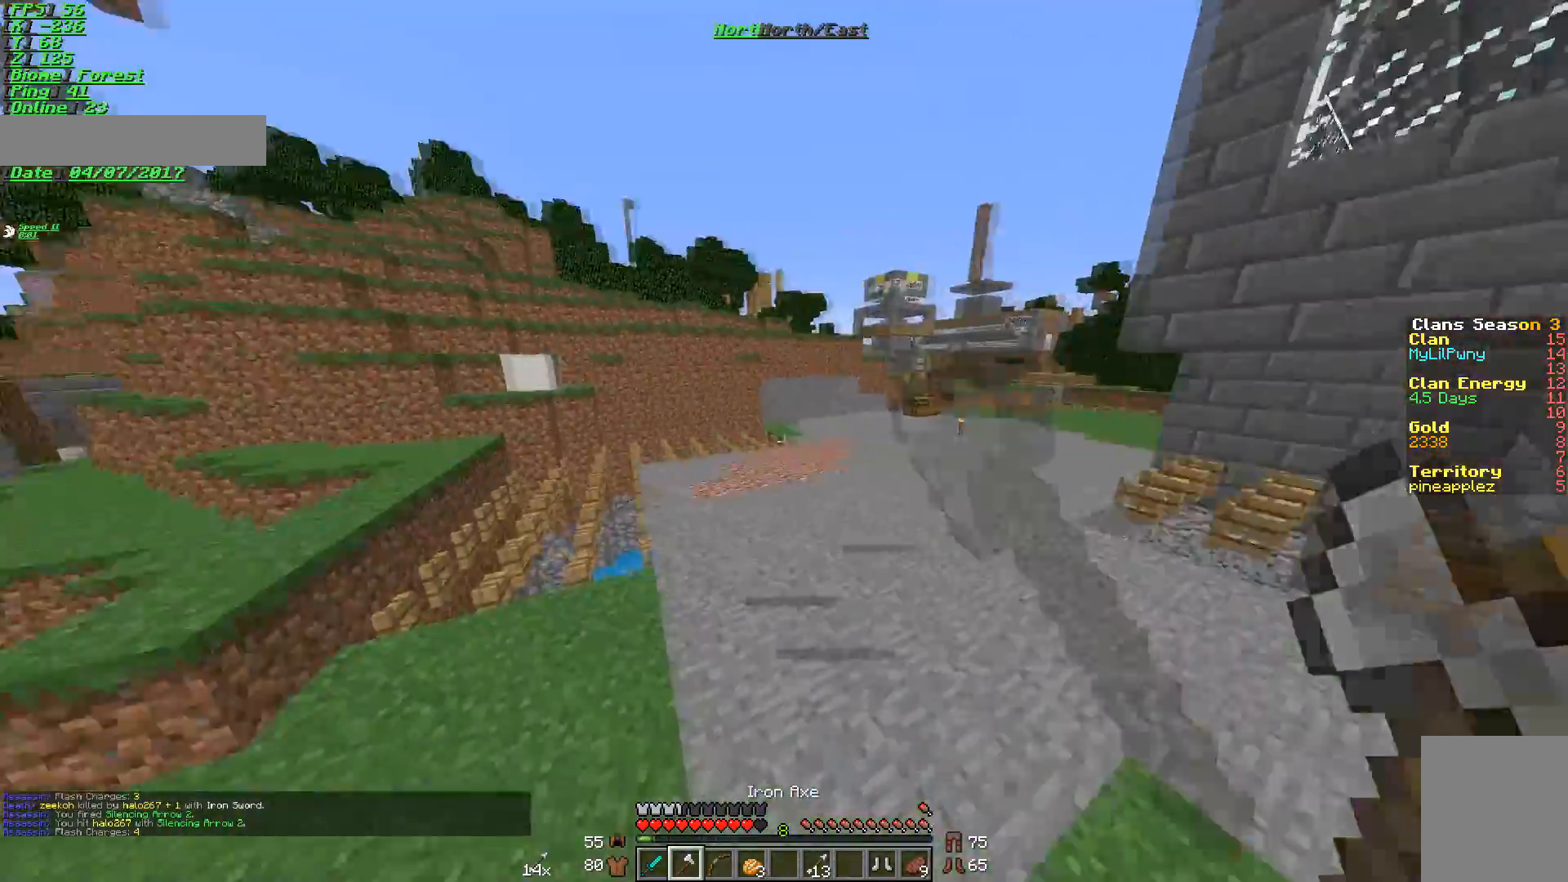
{"keys": ["a"], "mouse": [], "events": [[50, "mouse_left", "up"], [84, "mouse_left", "down"], [167, "mouse_left", "up"], [234, "mouse_left", "down"], [301, "mouse_left", "up"], [351, "mouse_left", "down"], [451, "mouse_left", "up"]]}
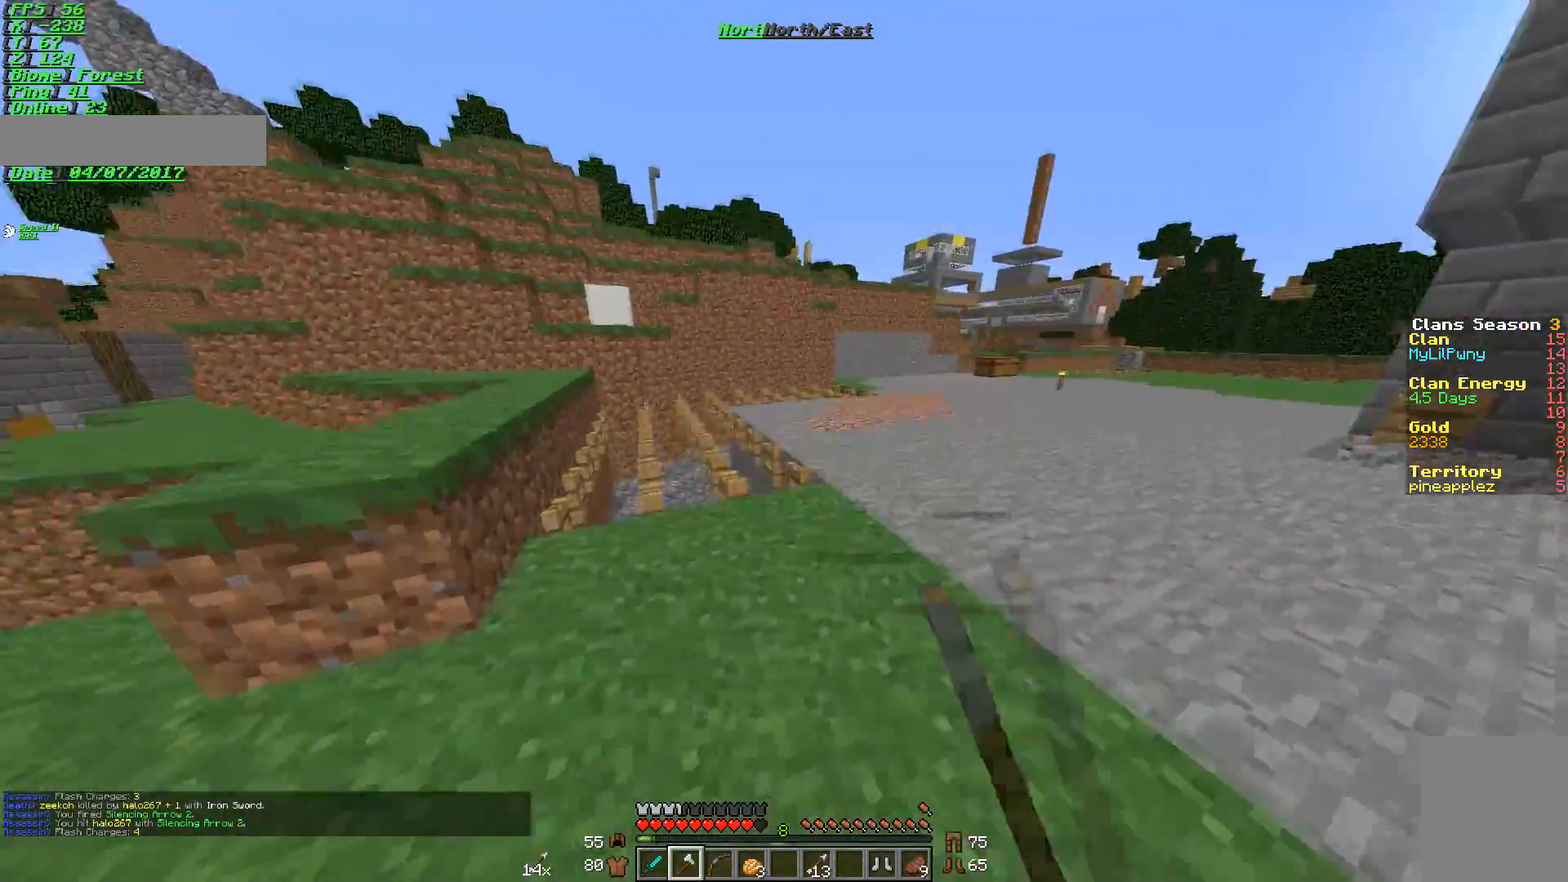
{"keys": ["a", "w"], "mouse": ["left"], "events": [[50, "mouse_left", "down"], [100, "mouse_left", "up"], [133, "mouse_left", "down"], [200, "w", "down"], [250, "mouse_left", "up"], [300, "mouse_left", "down"]]}
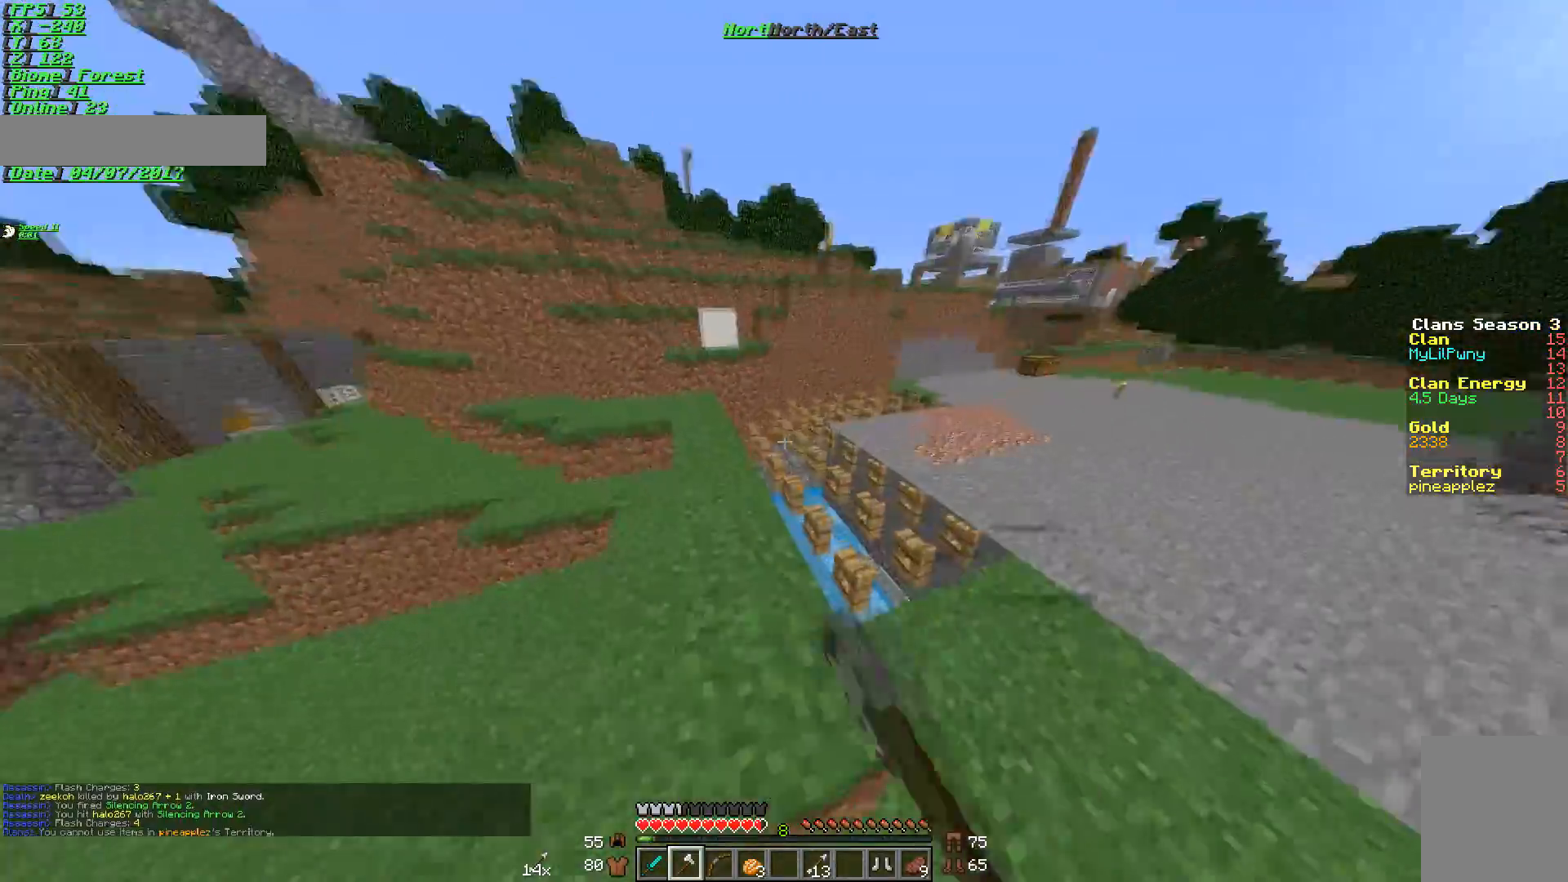
{"keys": ["a", "w"], "mouse": ["left"], "events": [[201, "a", "up"], [434, "a", "down"]]}
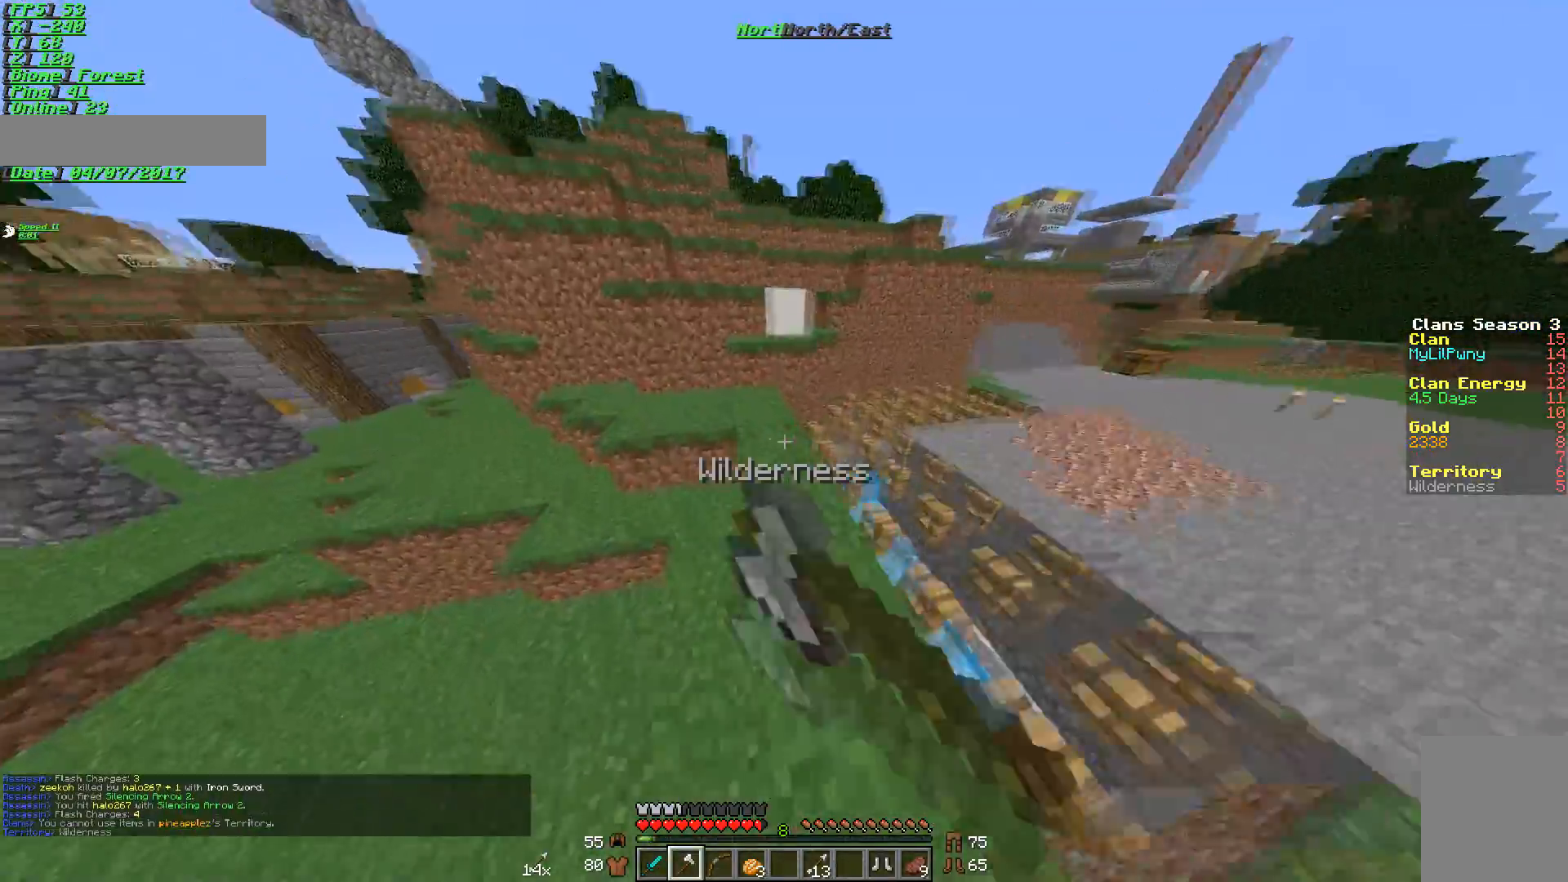
{"keys": ["a", "w"], "mouse": ["left"], "events": [[100, "a", "up"], [300, "a", "down"]]}
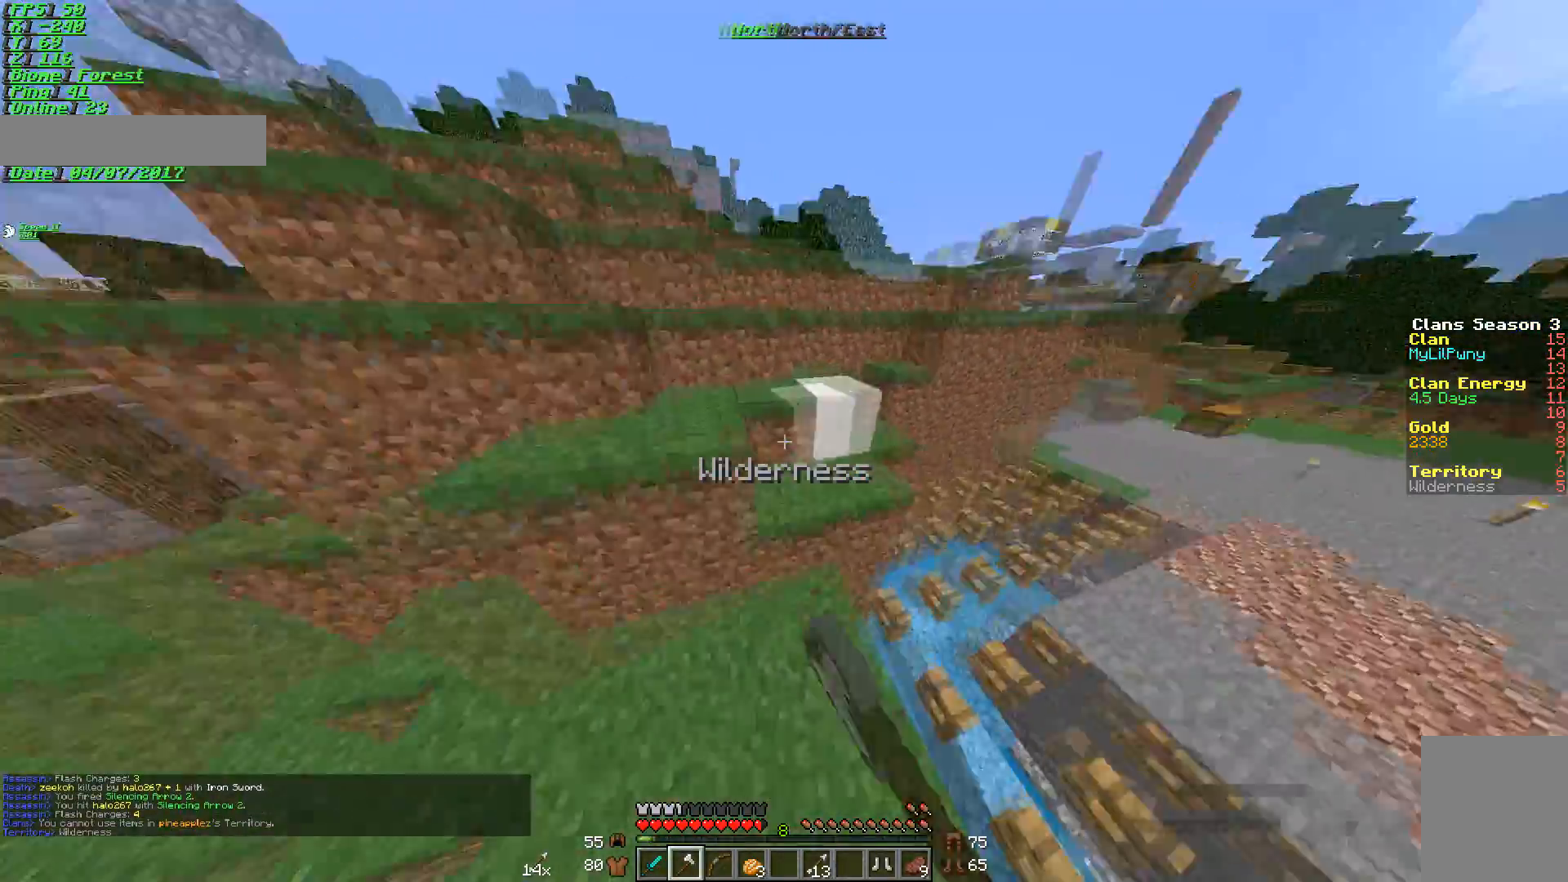
{"keys": [], "mouse": [], "events": [[34, "w", "up"], [150, "a", "up"], [251, "mouse_left", "up"]]}
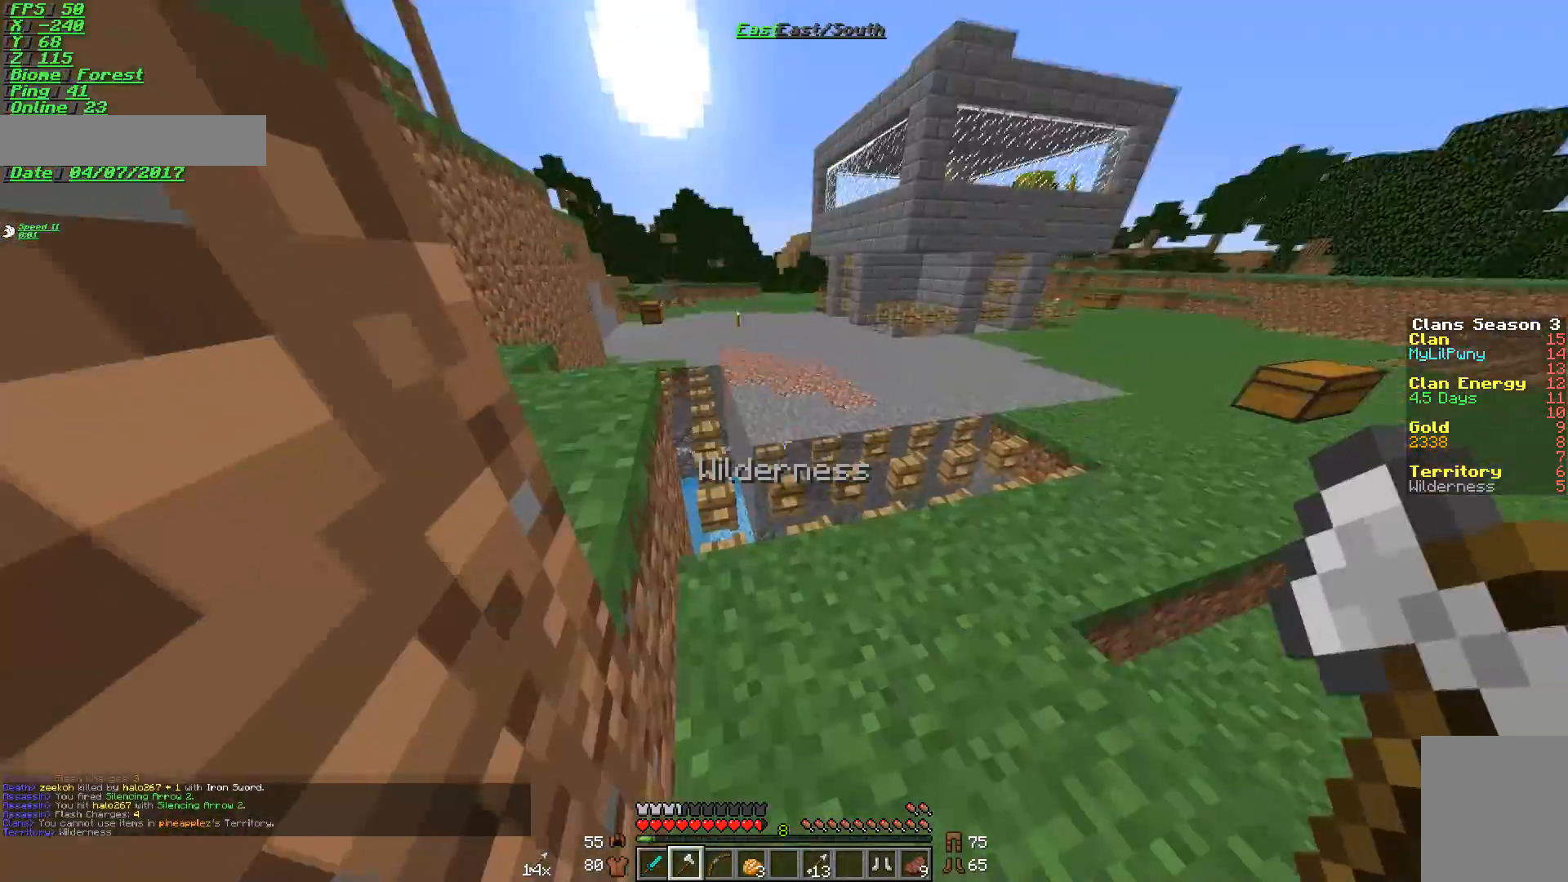
{"keys": [], "mouse": [], "events": []}
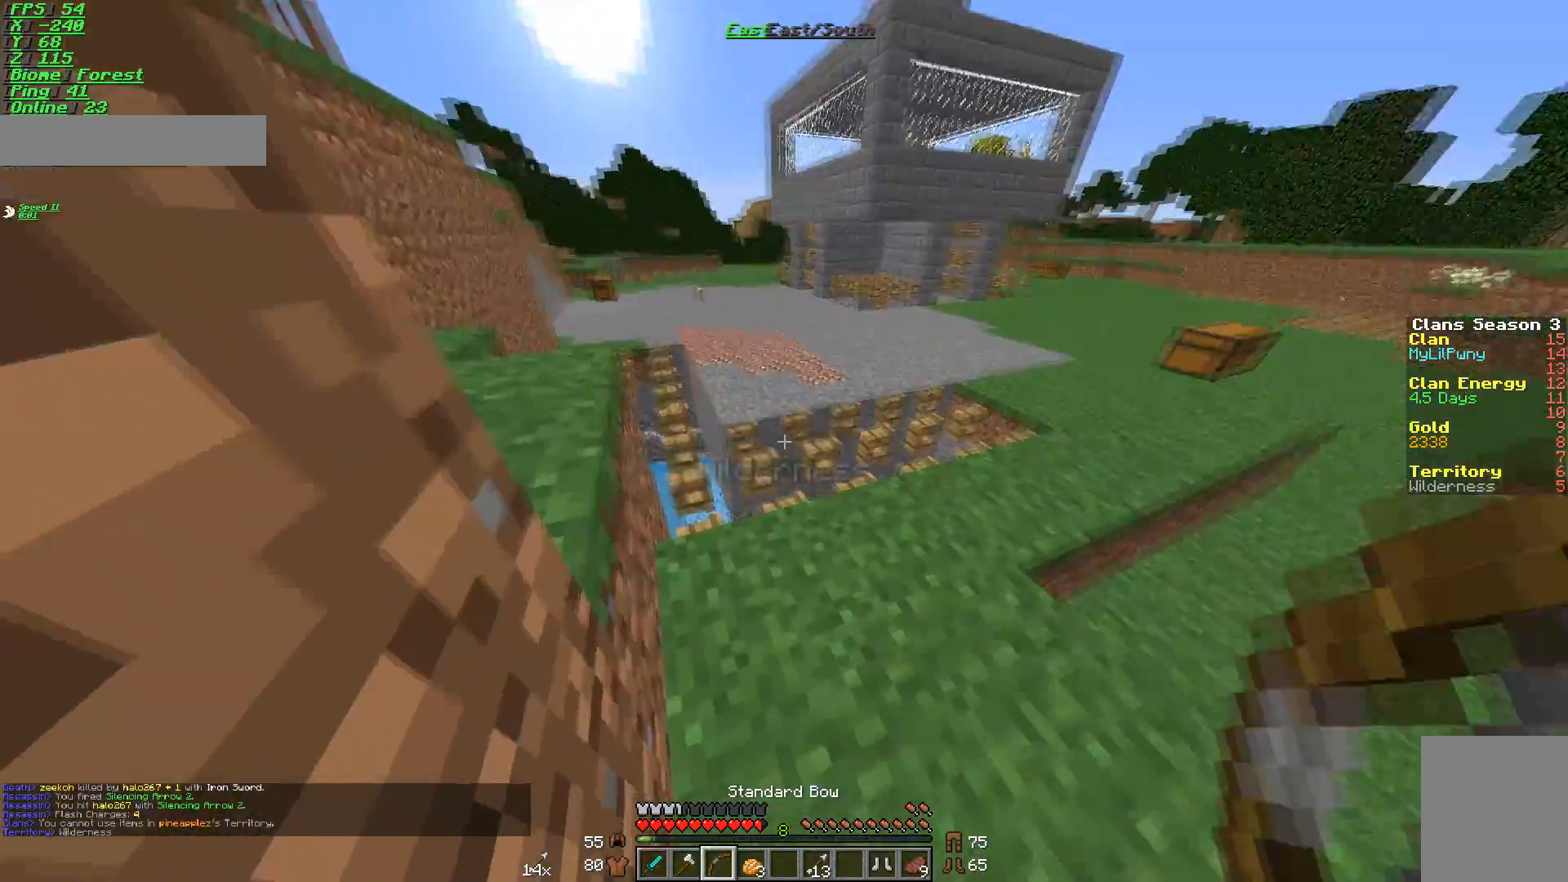
{"keys": [], "mouse": [], "events": []}
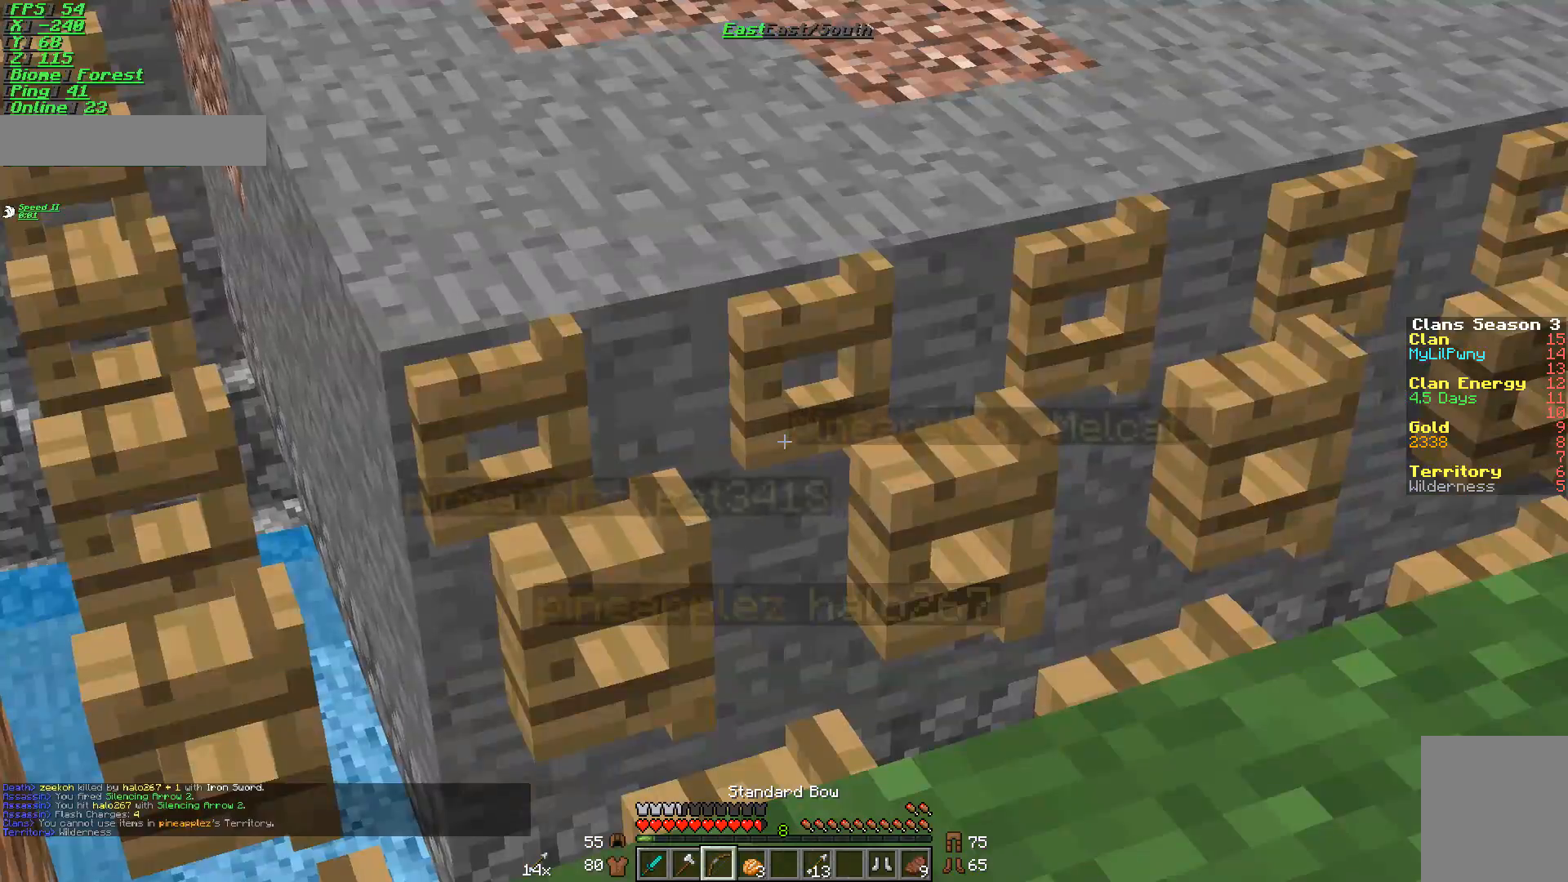
{"keys": [], "mouse": [], "events": []}
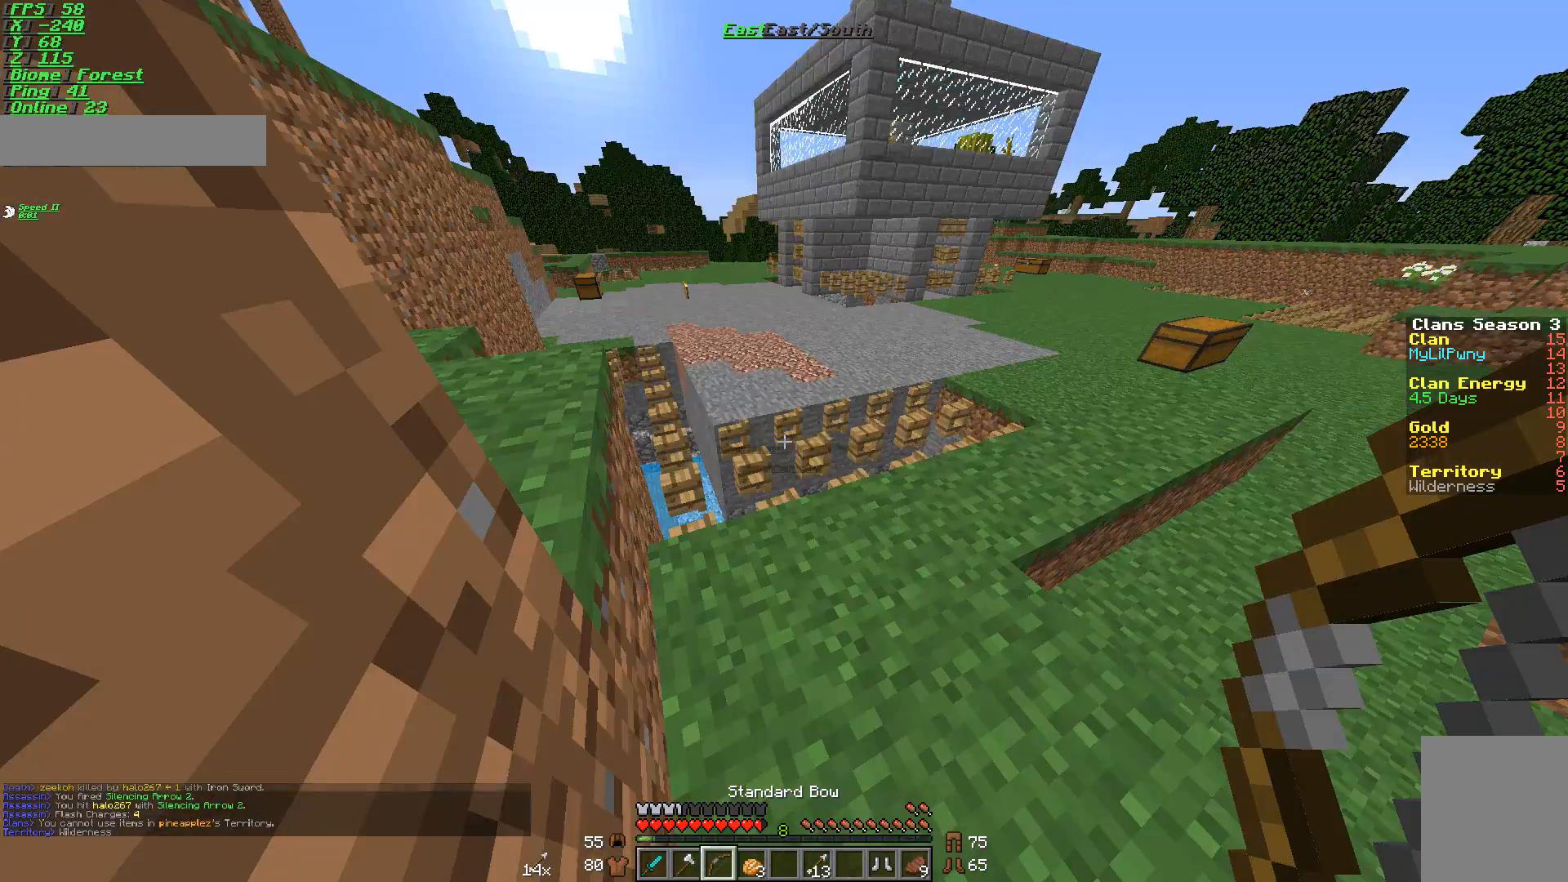
{"keys": [], "mouse": [], "events": [[184, "s", "down"], [284, "s", "up"]]}
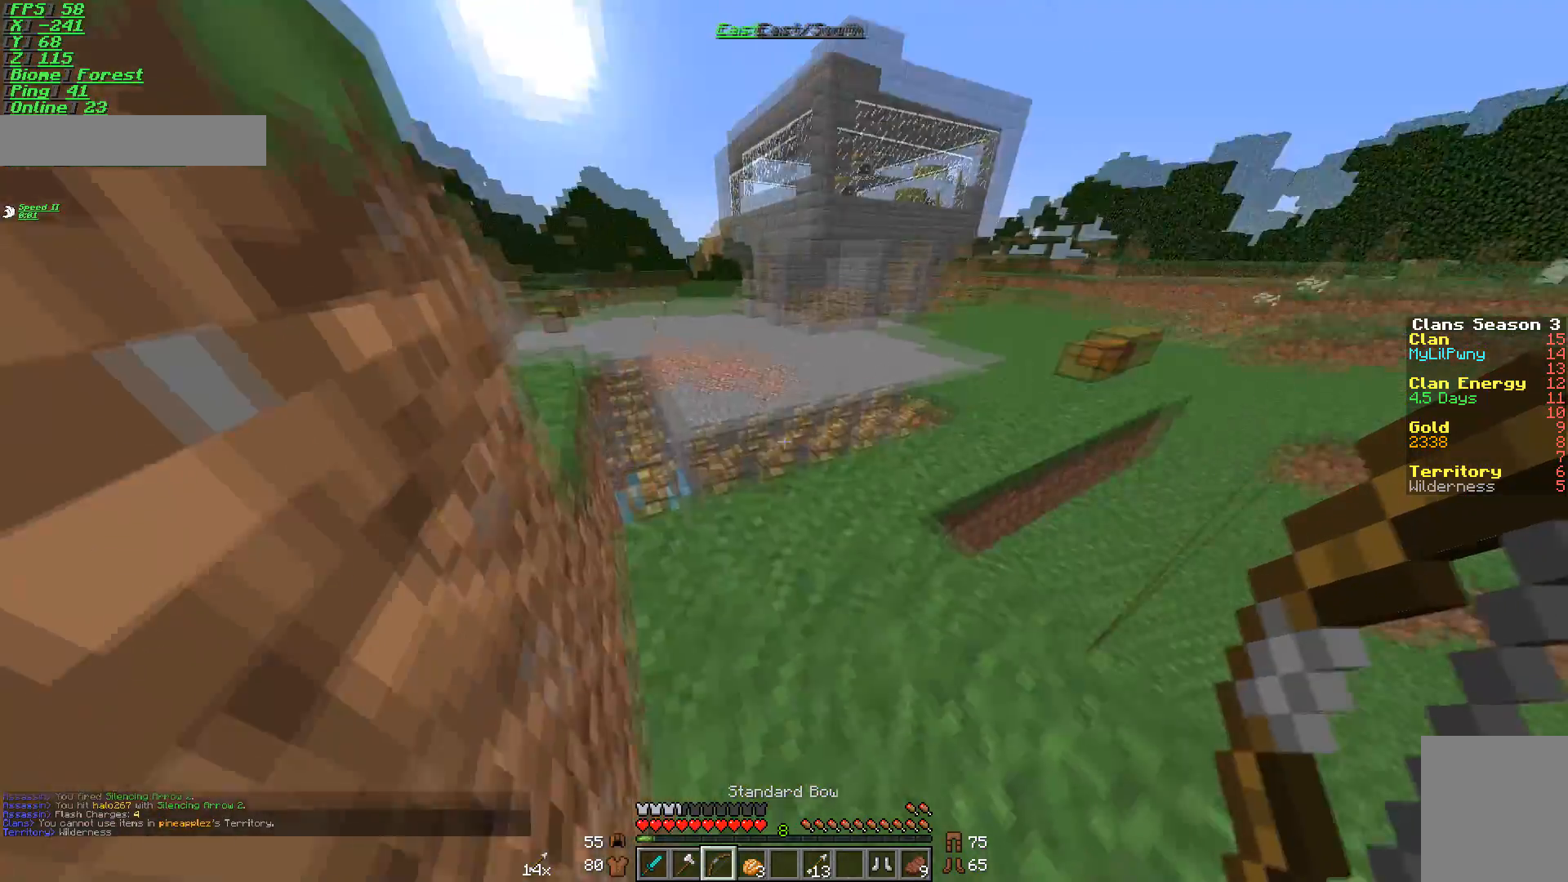
{"keys": [], "mouse": [], "events": [[133, "d", "down"], [233, "d", "up"]]}